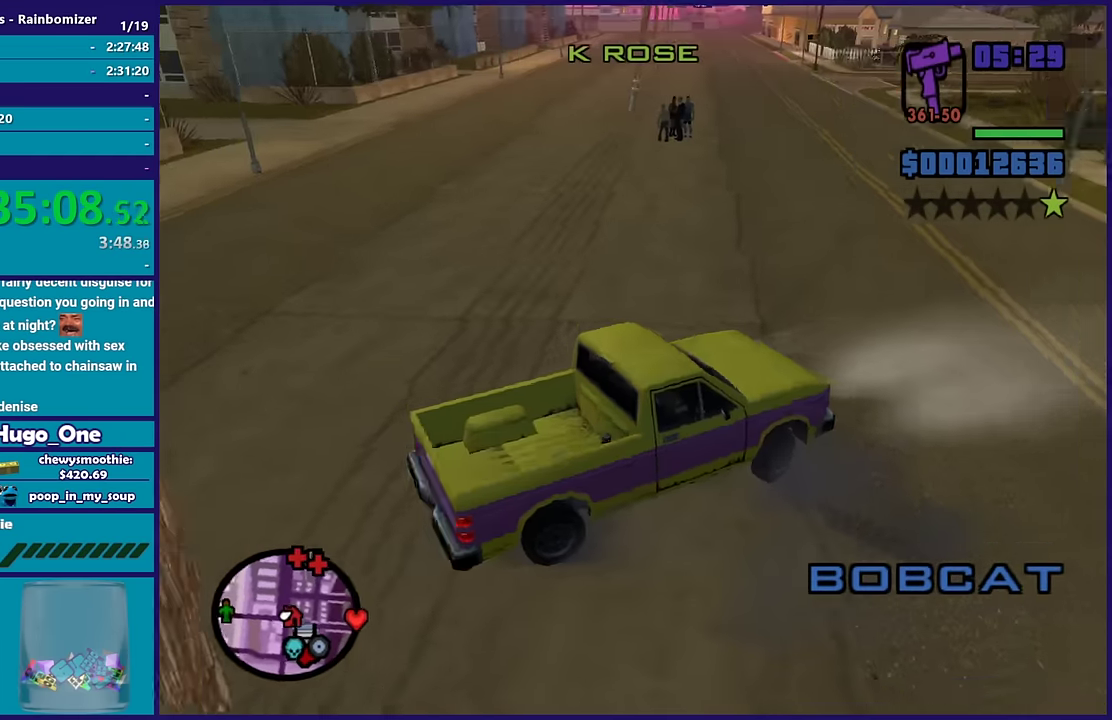
Gameplay with a controller (Xbox layout); each line is a JSON object with the inputs held at the frame after it. "events" lists button and stick changes between this image and that frame as [ms after this image, input, new state], when the widget could be followed in between.
{"buttons": ["R2"], "left_stick": "left", "right_stick": "center", "events": [[33, "right_stick", "center"], [166, "left_stick", "center"], [350, "left_stick", "left"]]}
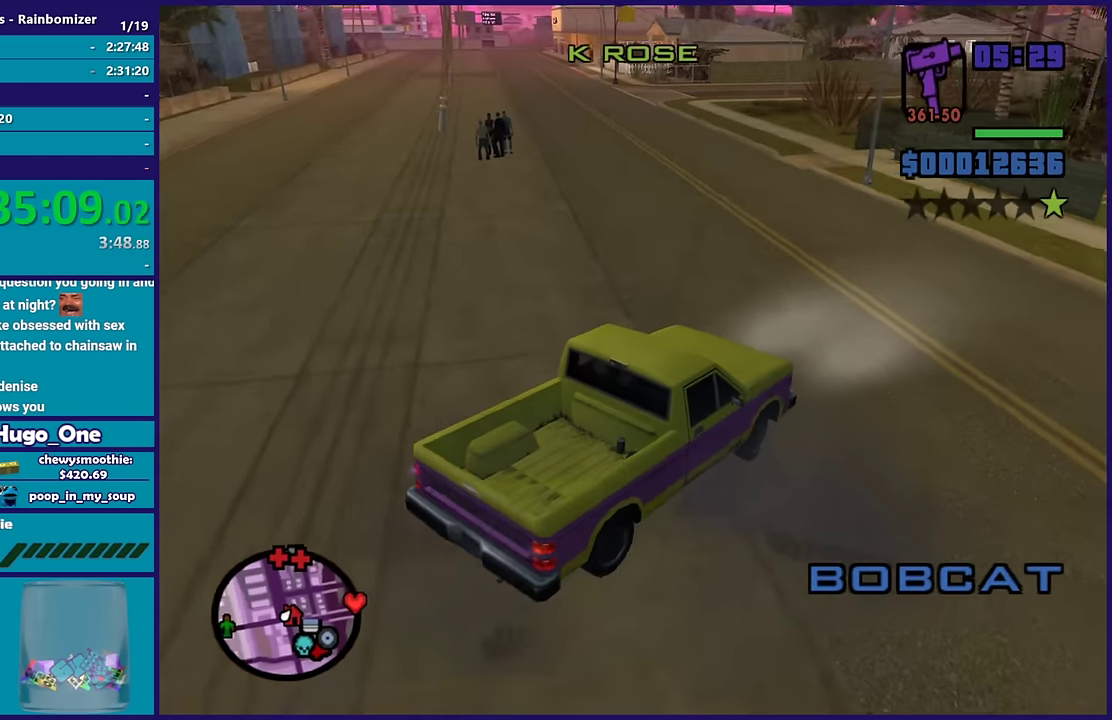
{"buttons": ["R2"], "left_stick": "left", "right_stick": "center", "events": [[33, "right_stick", "left"], [216, "left_stick", "center"], [400, "left_stick", "left"], [450, "right_stick", "center"]]}
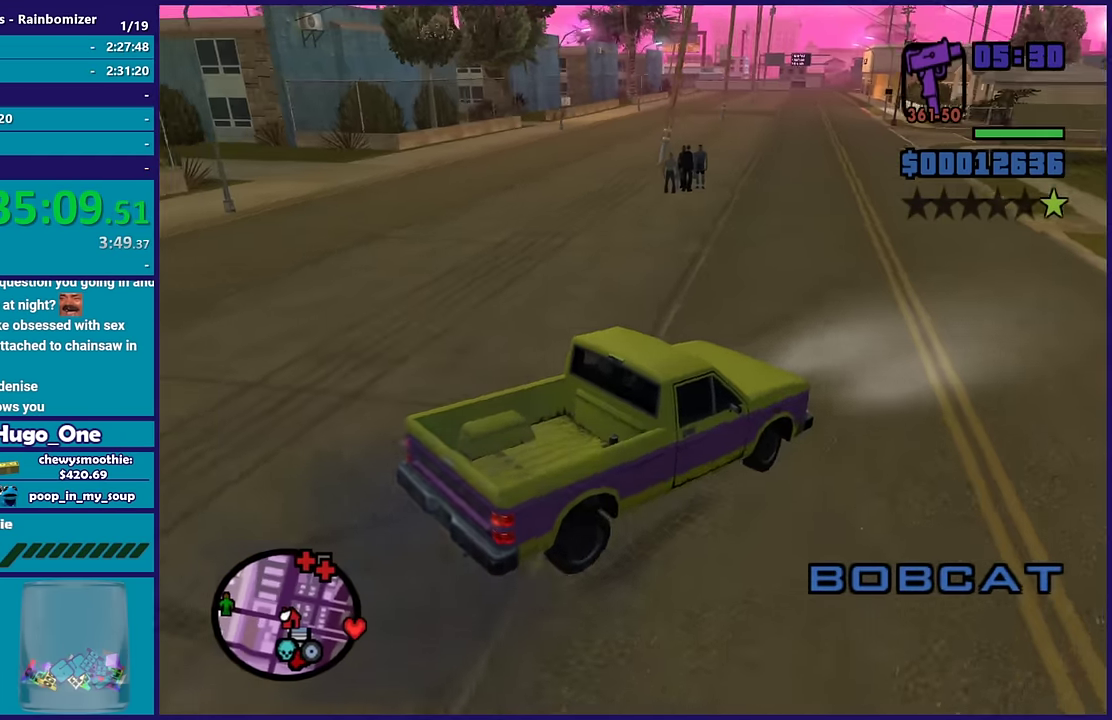
{"buttons": ["R2"], "left_stick": "center", "right_stick": "center", "events": [[150, "right_stick", "down-left"], [166, "left_stick", "center"], [333, "right_stick", "left"], [416, "right_stick", "center"]]}
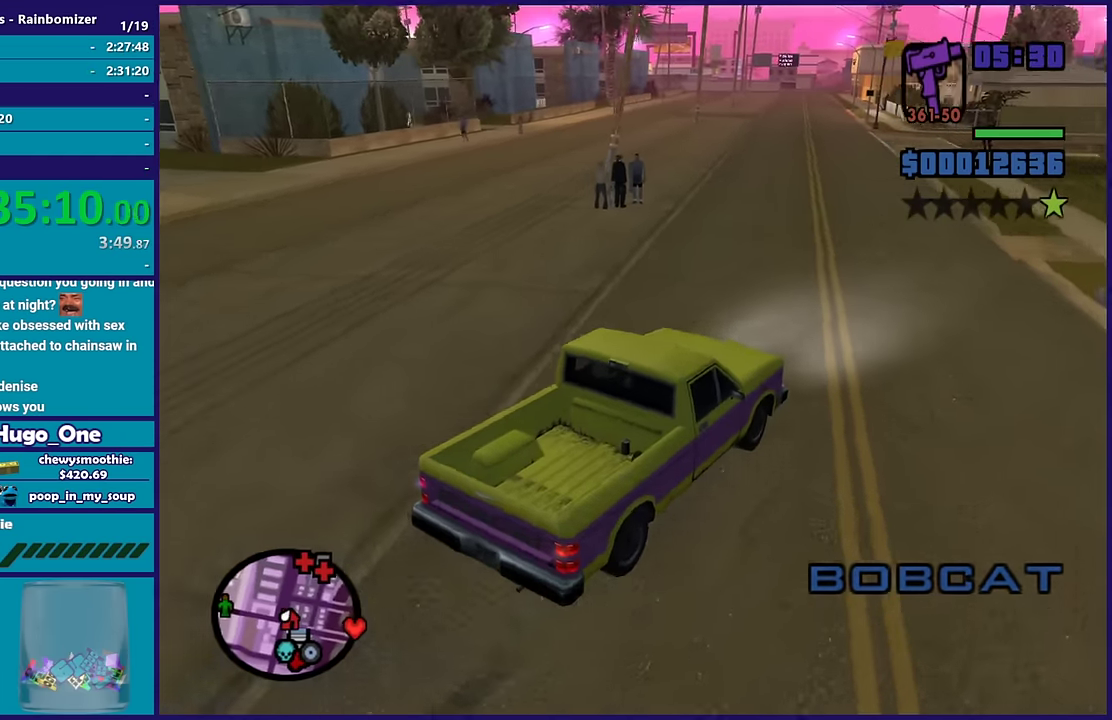
{"buttons": ["R2"], "left_stick": "center", "right_stick": "left", "events": [[50, "left_stick", "left"], [133, "right_stick", "down-left"], [366, "left_stick", "center"], [450, "right_stick", "left"]]}
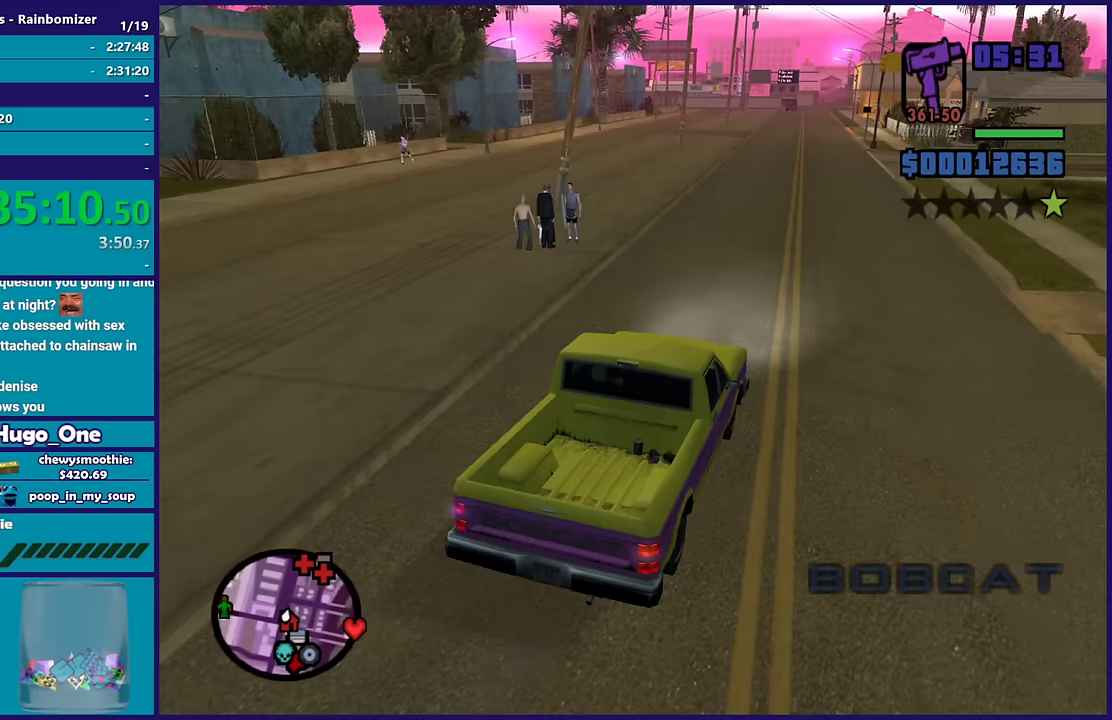
{"buttons": ["R2"], "left_stick": "center", "right_stick": "center", "events": [[33, "right_stick", "down-left"], [67, "left_stick", "left"], [233, "left_stick", "center"], [233, "right_stick", "center"]]}
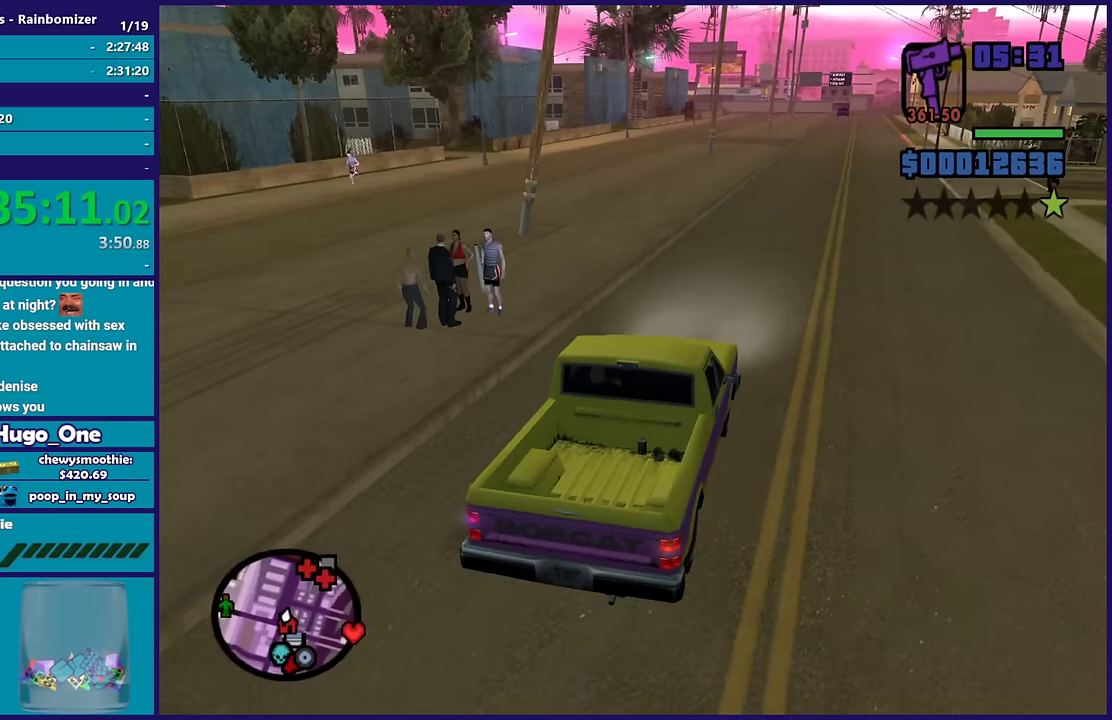
{"buttons": ["R2"], "left_stick": "up-left", "right_stick": "center", "events": [[200, "left_stick", "down-right"], [383, "left_stick", "center"], [500, "left_stick", "up-left"]]}
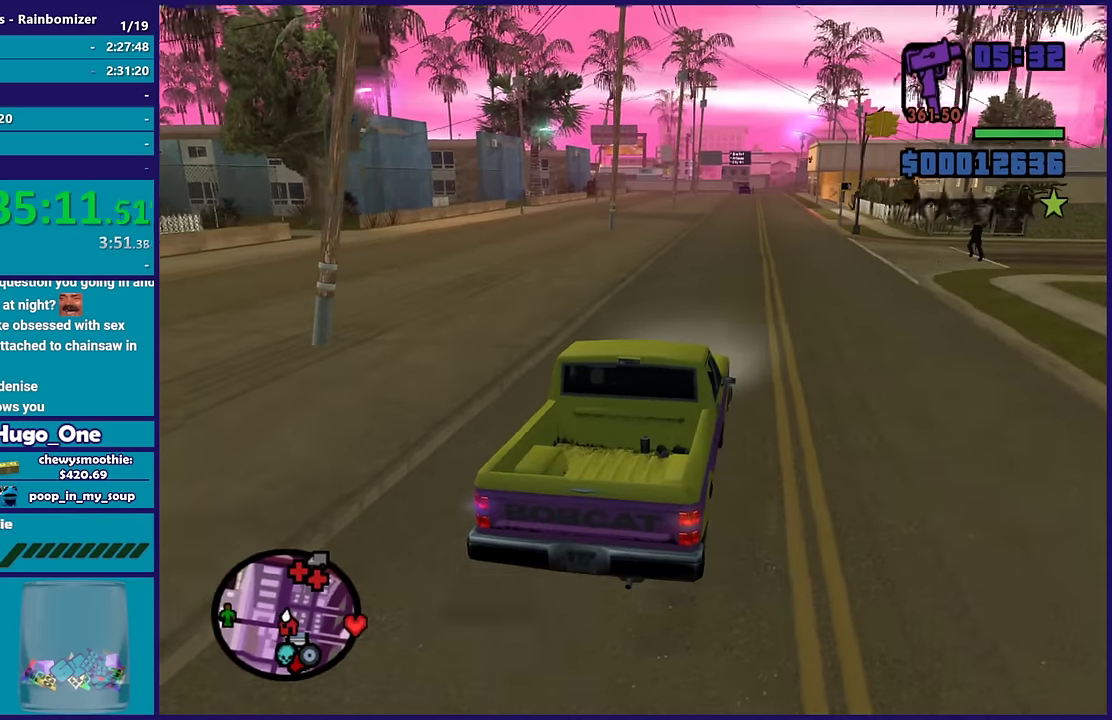
{"buttons": ["R2"], "left_stick": "up-left", "right_stick": "down-left", "events": [[183, "right_stick", "down-left"], [200, "left_stick", "right"], [383, "left_stick", "center"], [433, "left_stick", "left"], [483, "left_stick", "up-left"]]}
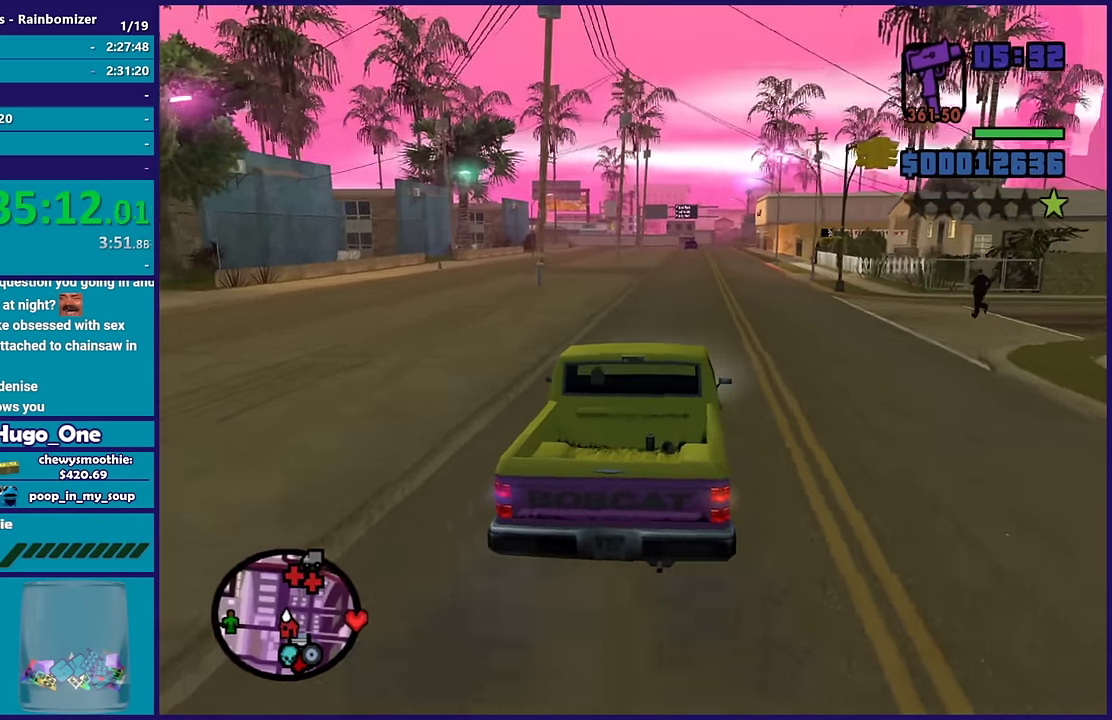
{"buttons": ["R2"], "left_stick": "center", "right_stick": "center", "events": [[150, "left_stick", "down-right"], [283, "right_stick", "center"], [300, "left_stick", "center"]]}